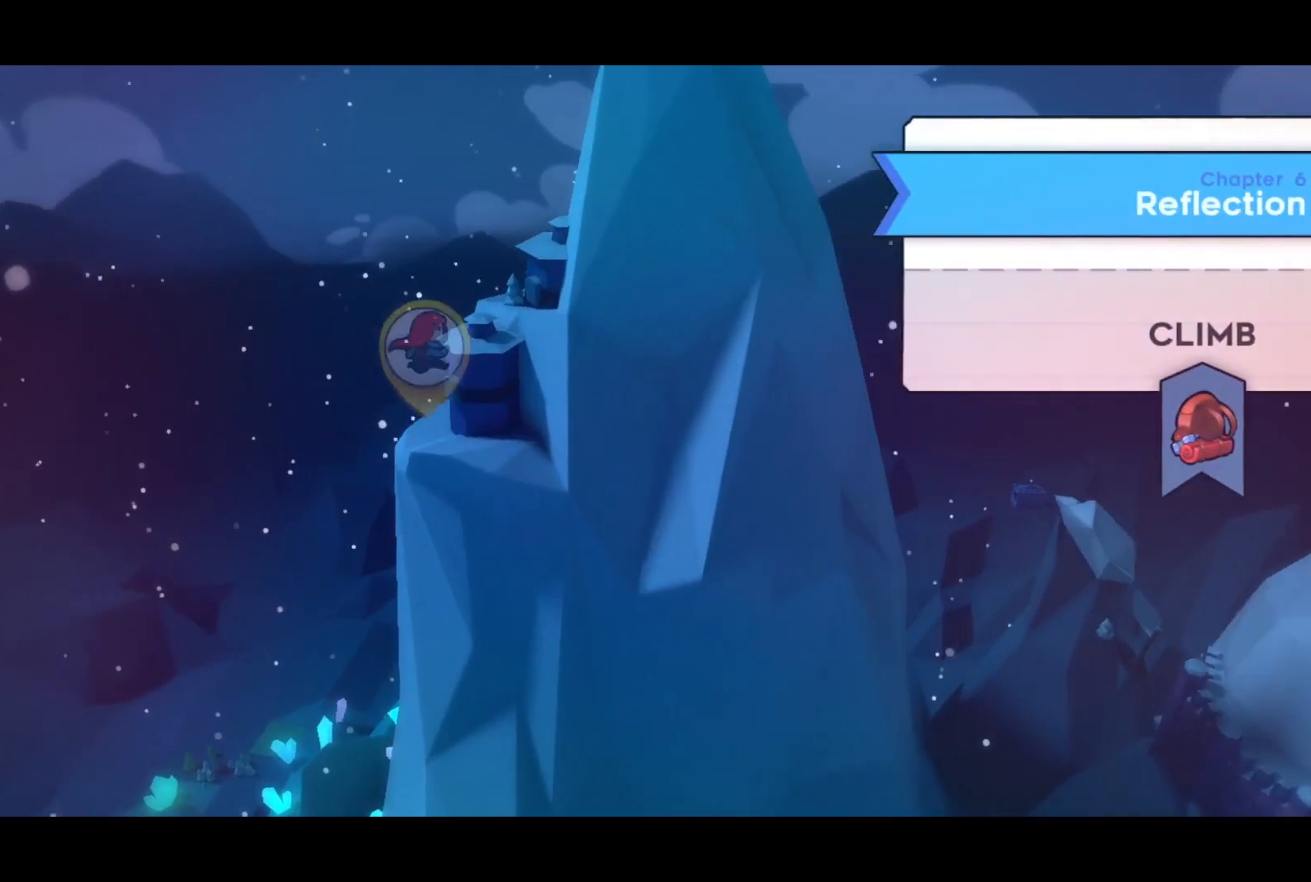
Gameplay with a controller (PlayStation layout); each line is a JSON object with the inputs held at the frame after it. "events" lists button and stick changes between this image and that frame as [ms after this image, input, new state], when the widget could be followed in between. Not read: right_stick.
{"buttons": [], "left_stick": "center", "events": []}
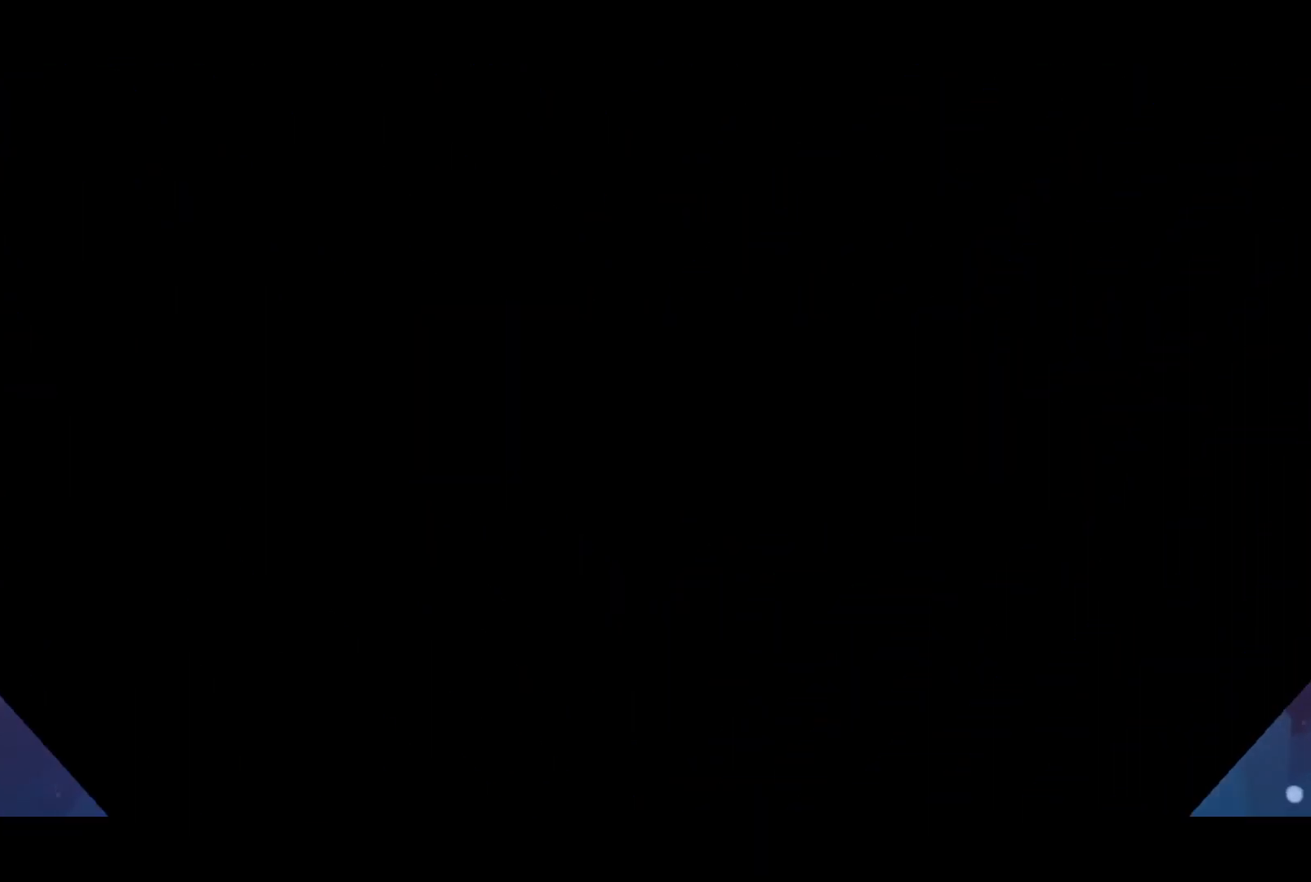
{"buttons": [], "left_stick": "center", "events": []}
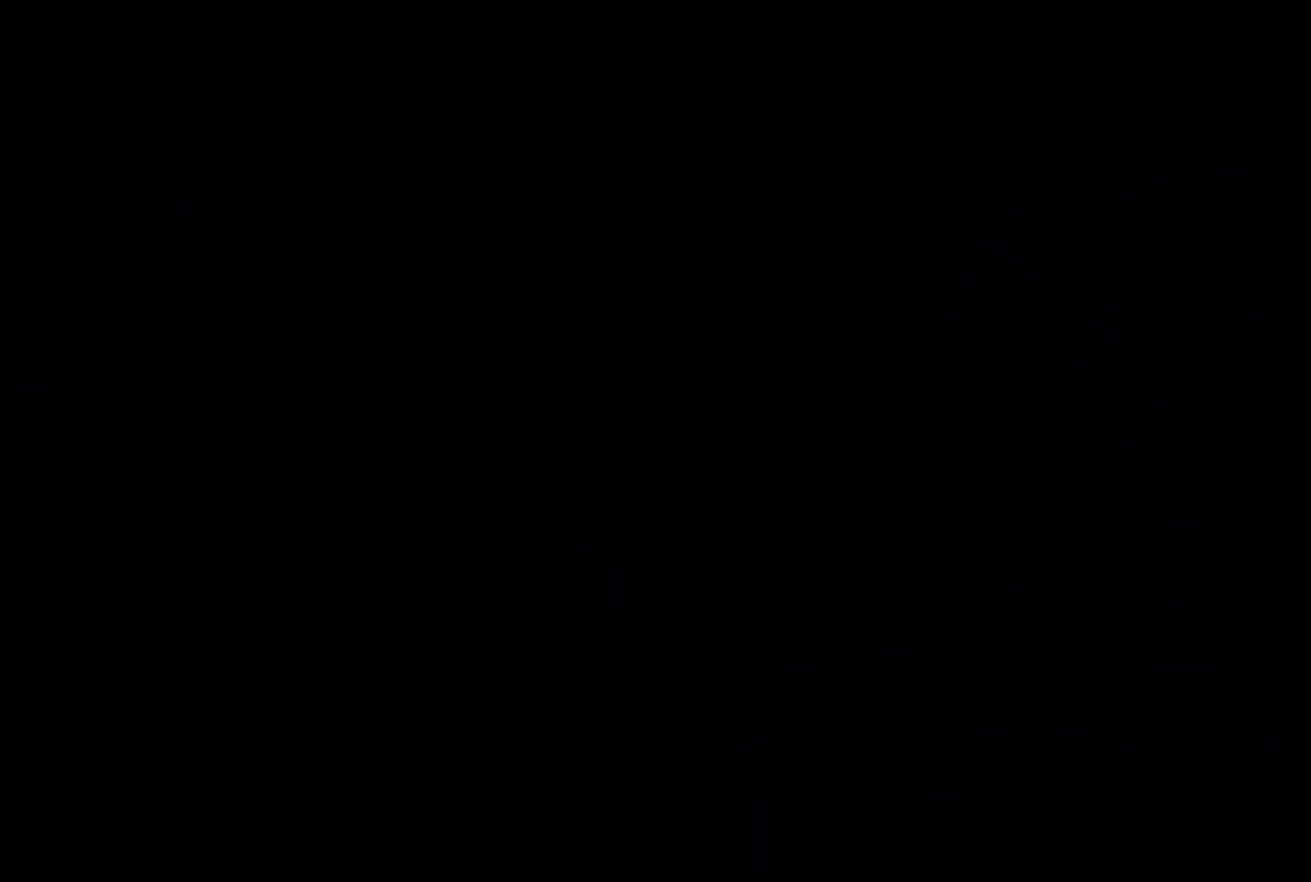
{"buttons": ["CROSS"], "left_stick": "center", "events": [[450, "CROSS", "down"]]}
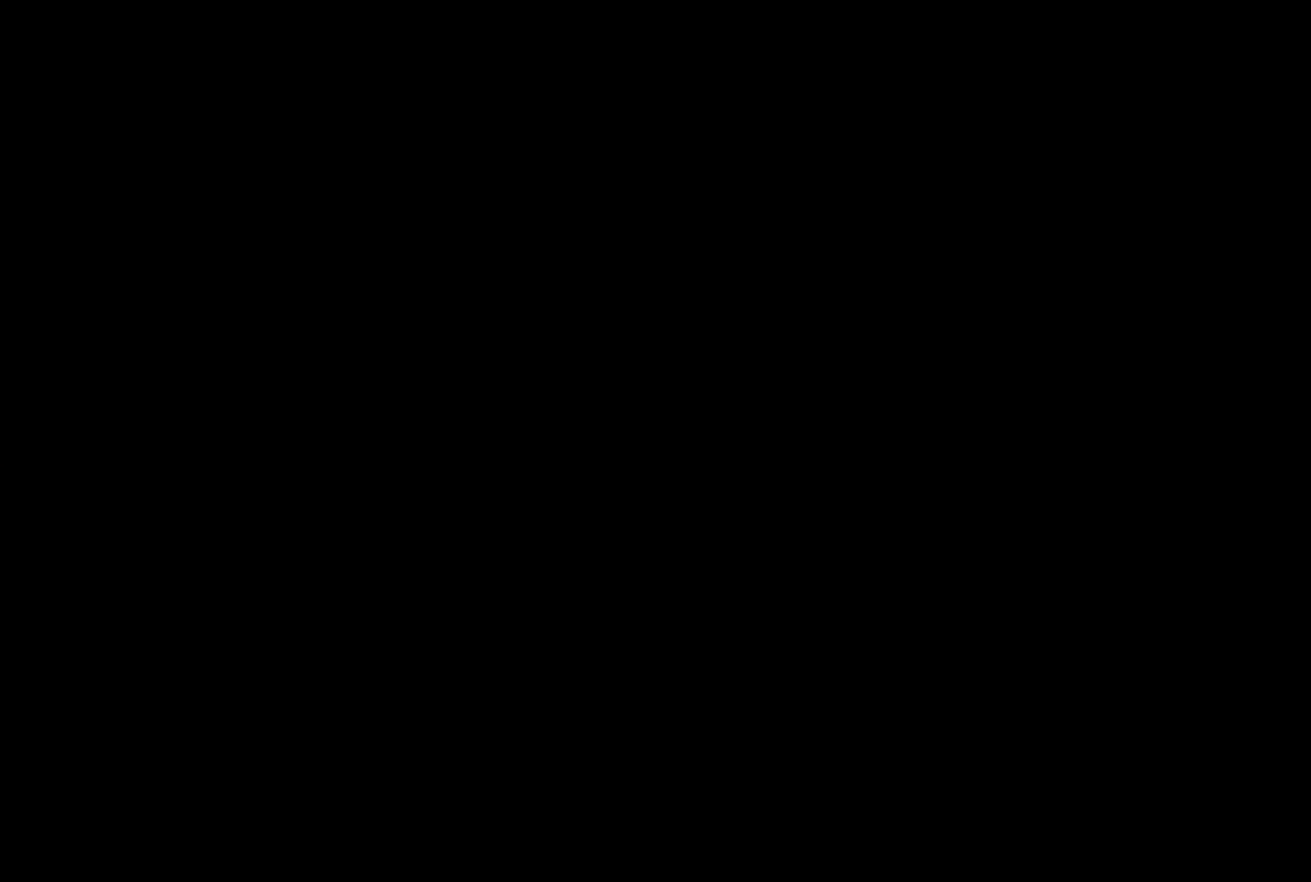
{"buttons": [], "left_stick": "center", "events": [[67, "CROSS", "up"], [167, "CROSS", "down"], [267, "CROSS", "up"], [367, "CROSS", "down"], [483, "CROSS", "up"]]}
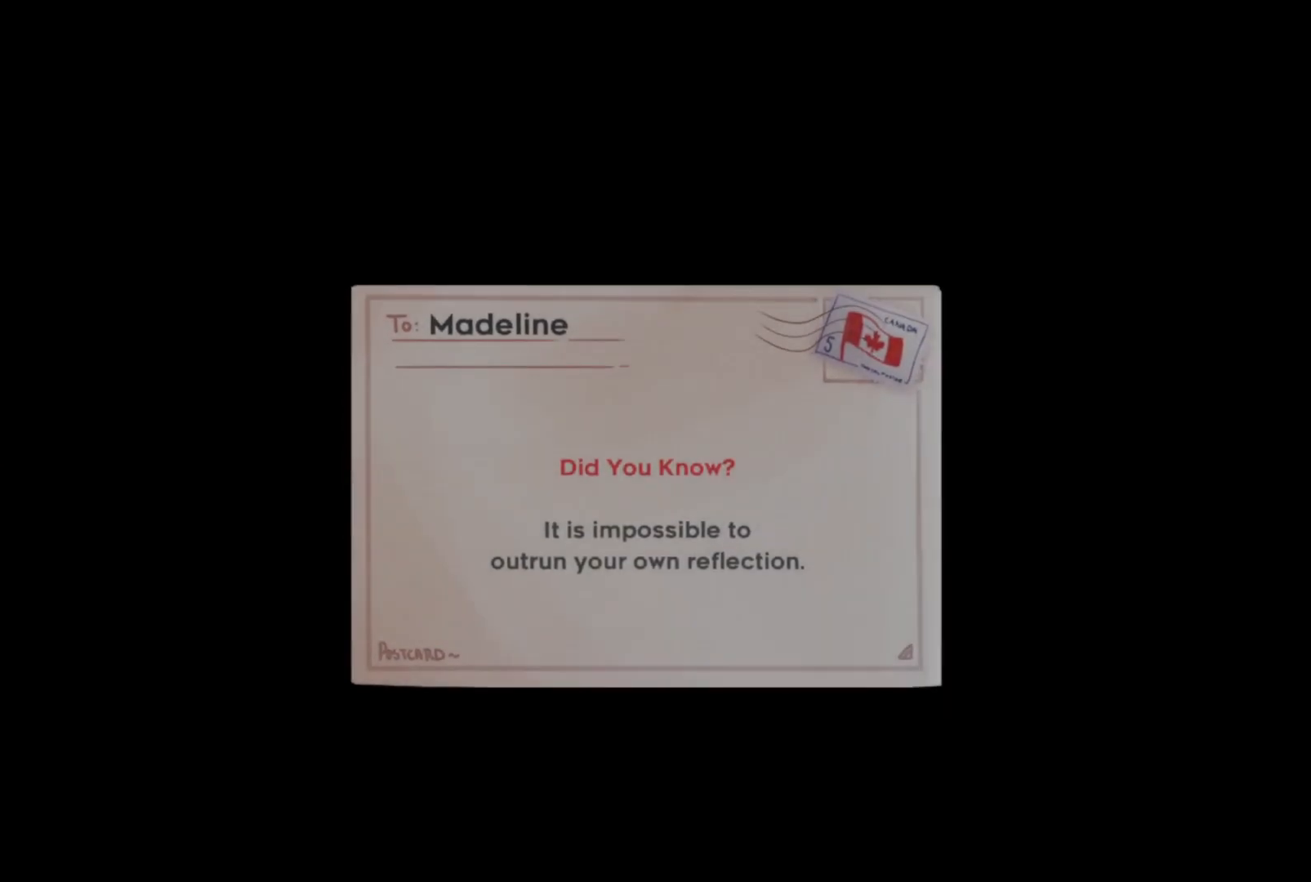
{"buttons": [], "left_stick": "center", "events": [[67, "CROSS", "down"], [150, "CROSS", "up"], [250, "CROSS", "down"], [333, "CROSS", "up"]]}
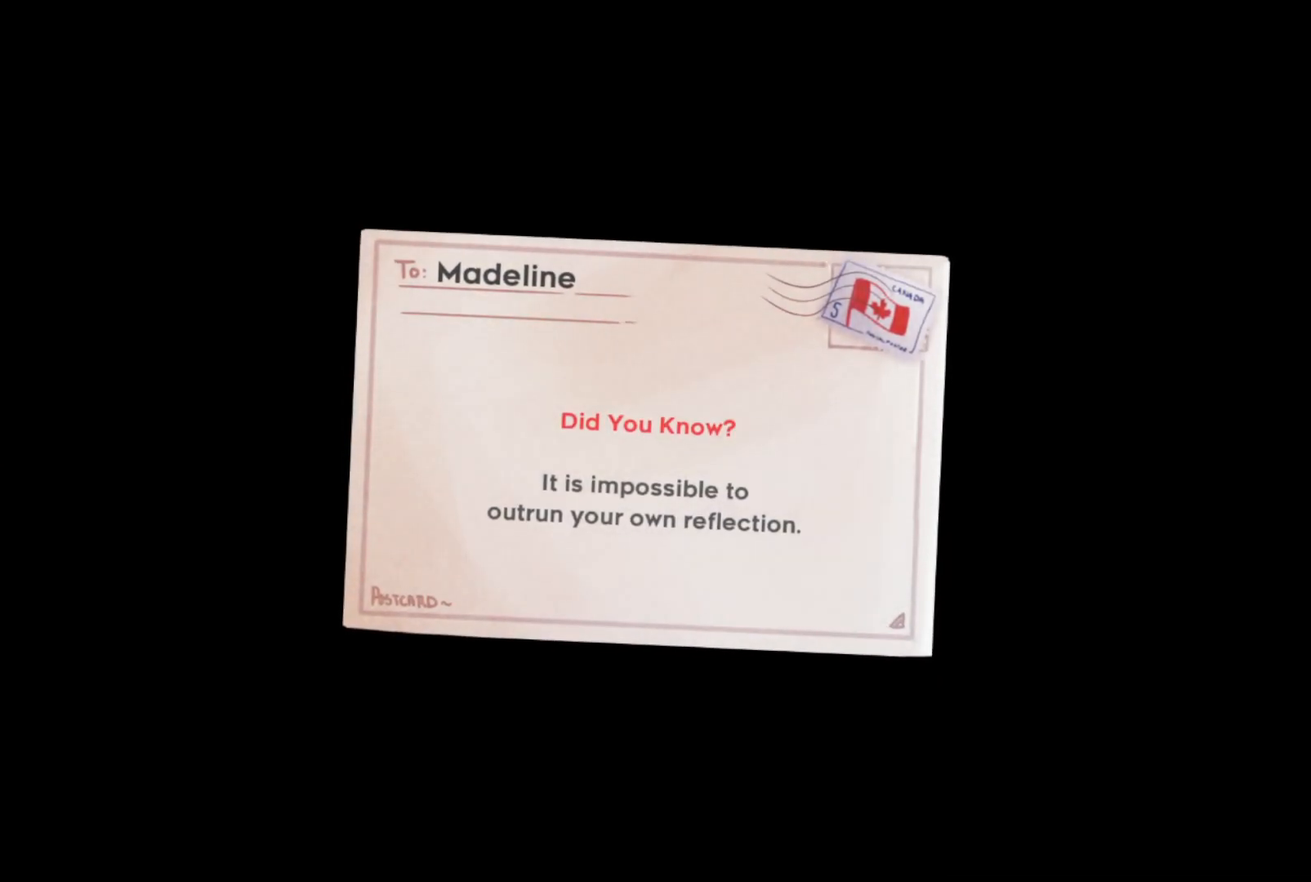
{"buttons": [], "left_stick": "center", "events": []}
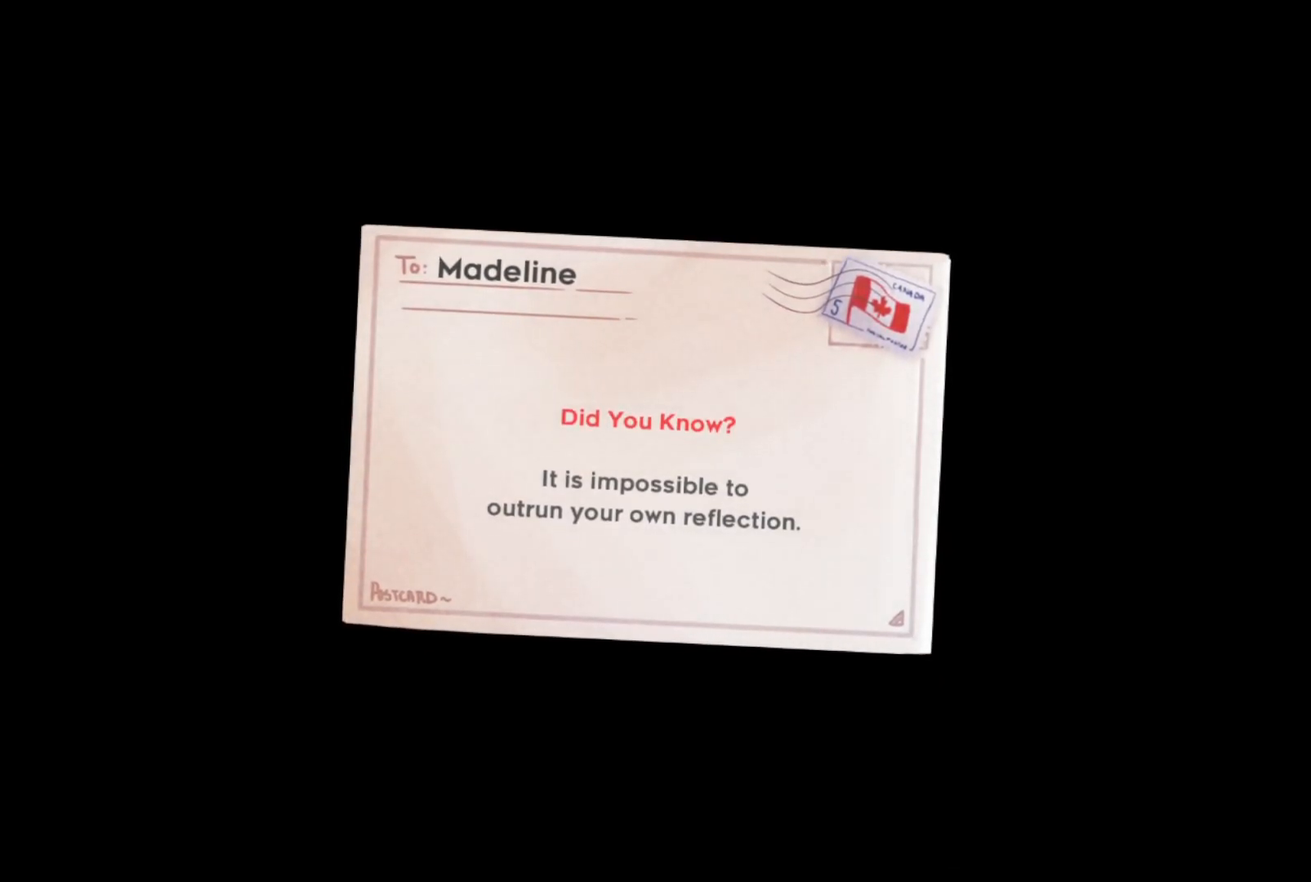
{"buttons": [], "left_stick": "center", "events": [[450, "CROSS", "down"], [500, "CROSS", "up"]]}
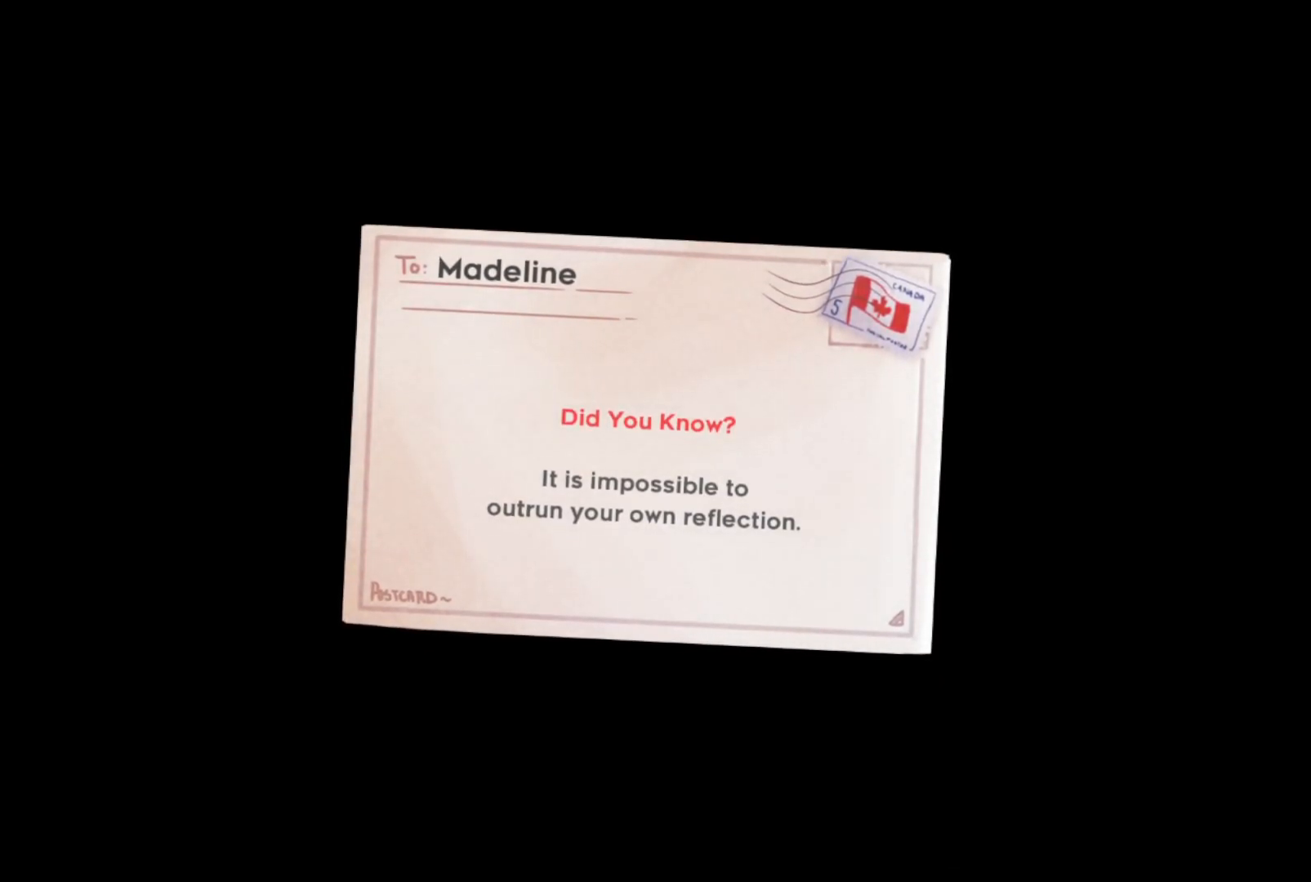
{"buttons": ["CROSS"], "left_stick": "center", "events": [[100, "CROSS", "down"], [183, "CROSS", "up"], [267, "CROSS", "down"], [383, "CROSS", "up"], [450, "CROSS", "down"]]}
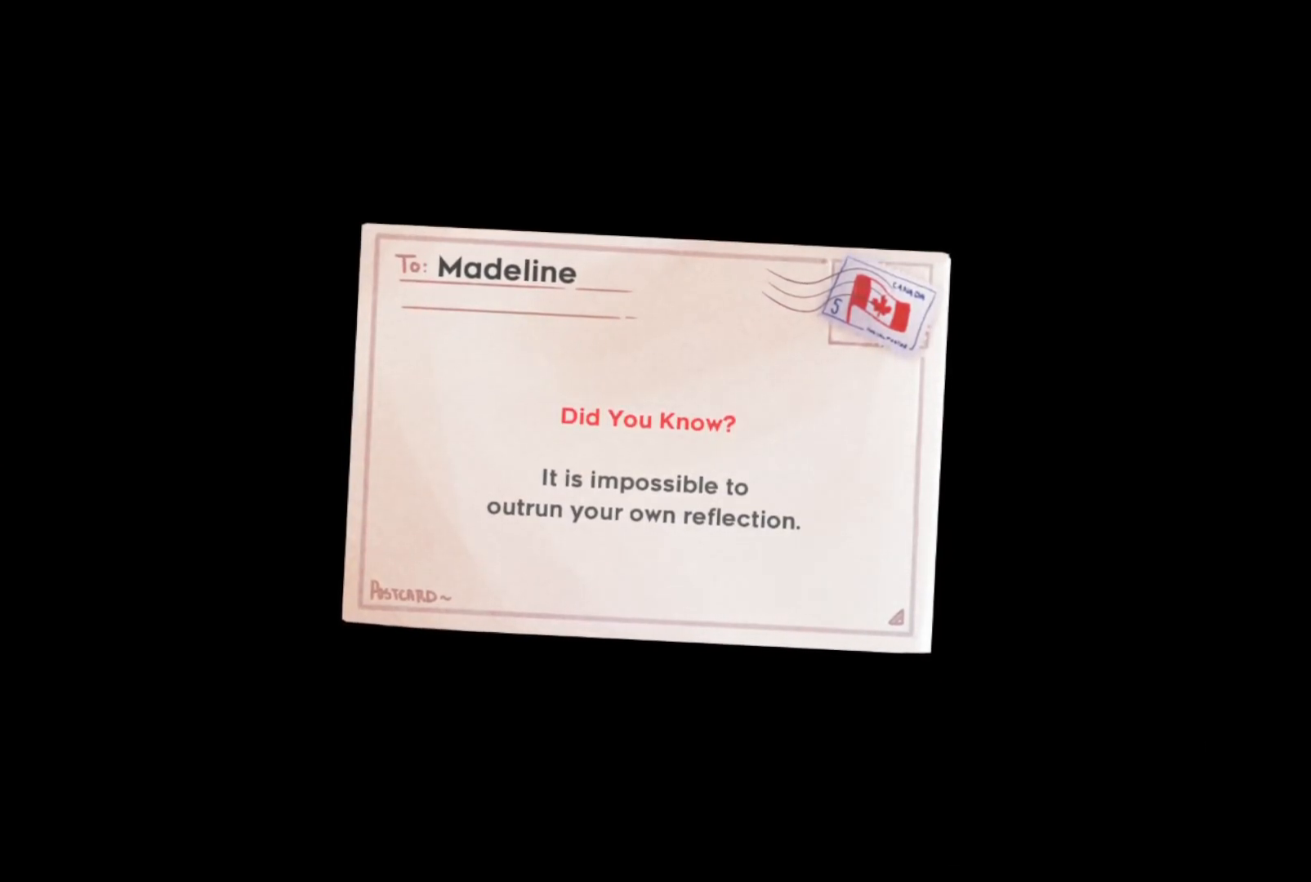
{"buttons": [], "left_stick": "center", "events": [[50, "CROSS", "up"], [100, "CROSS", "down"], [233, "CROSS", "up"], [283, "CROSS", "down"], [417, "CROSS", "up"]]}
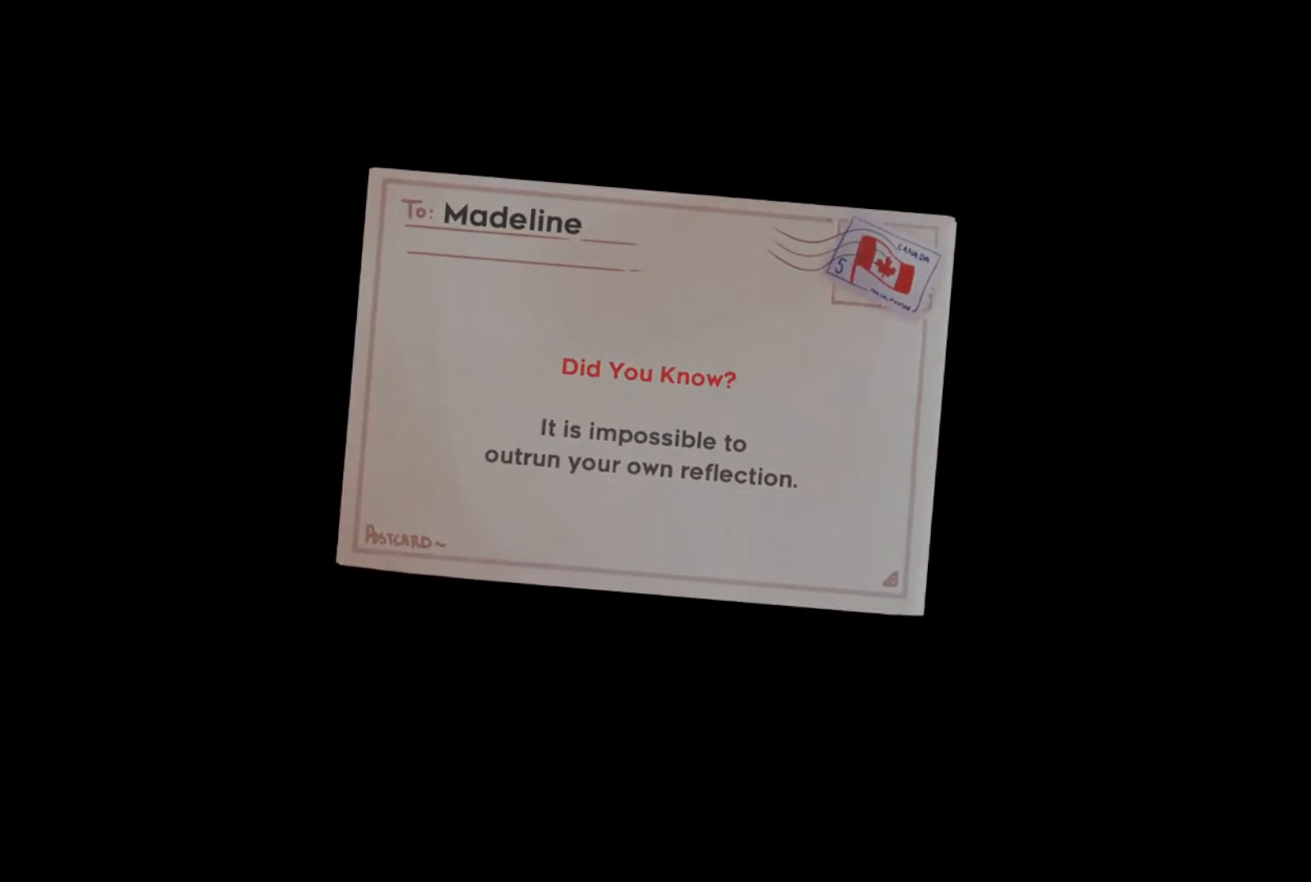
{"buttons": [], "left_stick": "center", "events": []}
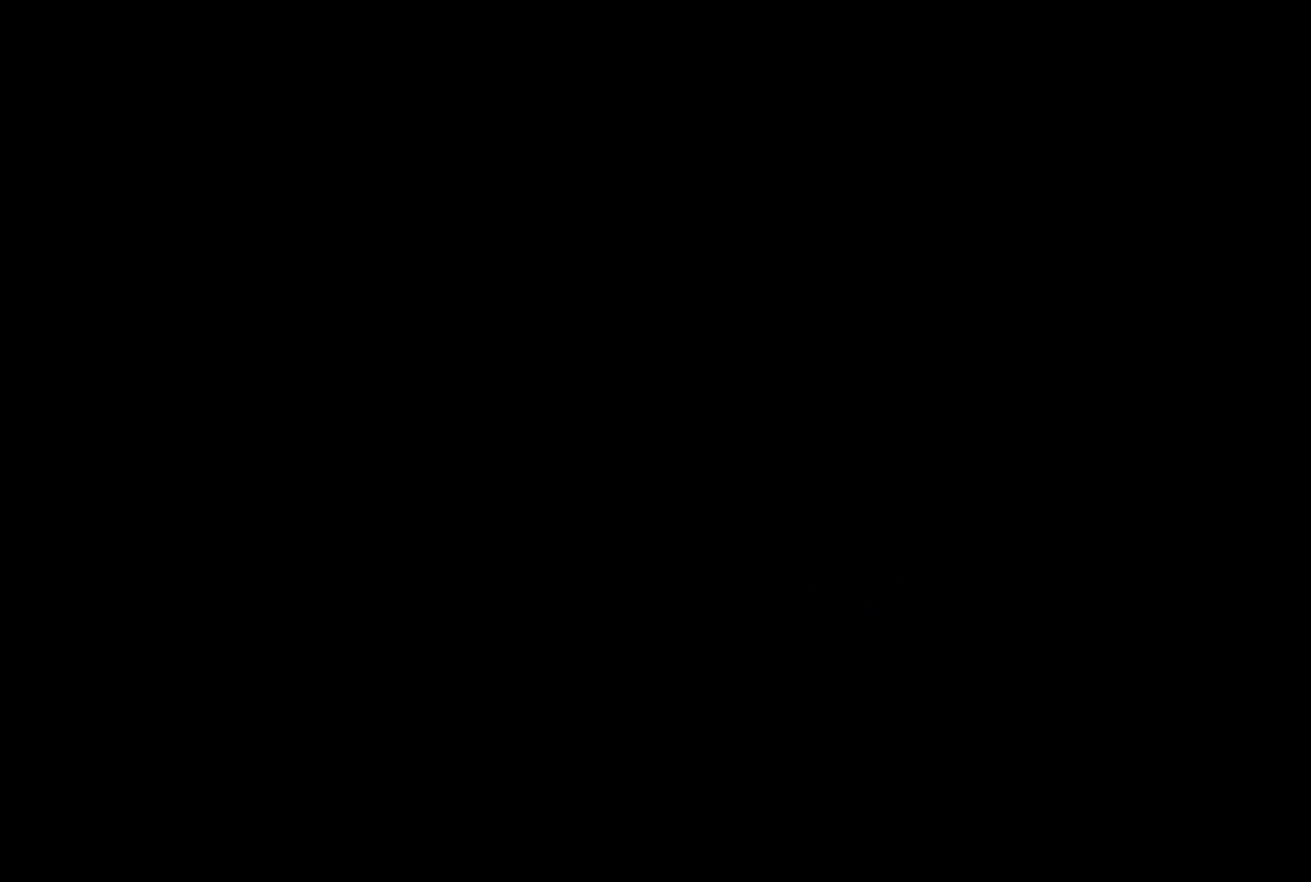
{"buttons": [], "left_stick": "center", "events": []}
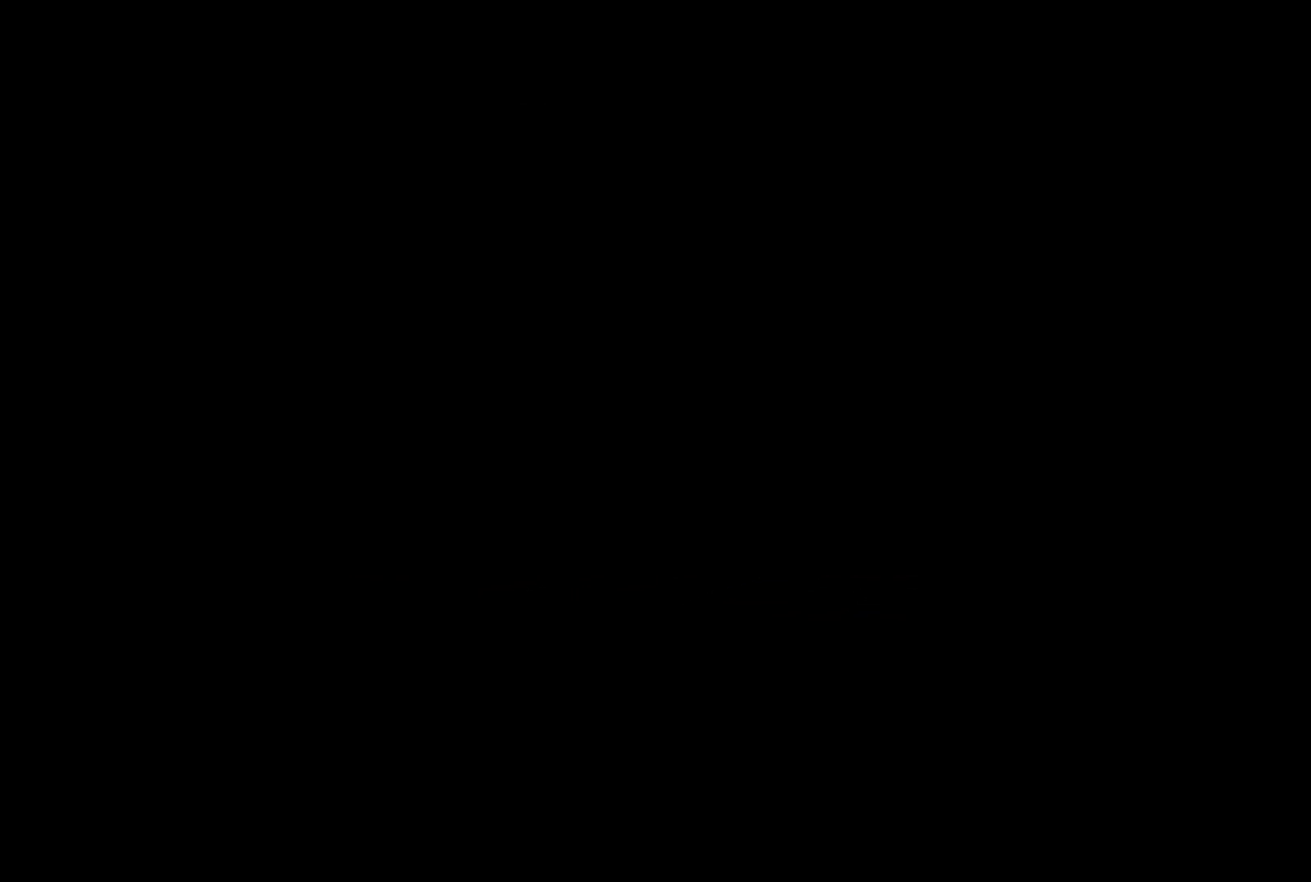
{"buttons": [], "left_stick": "center", "events": []}
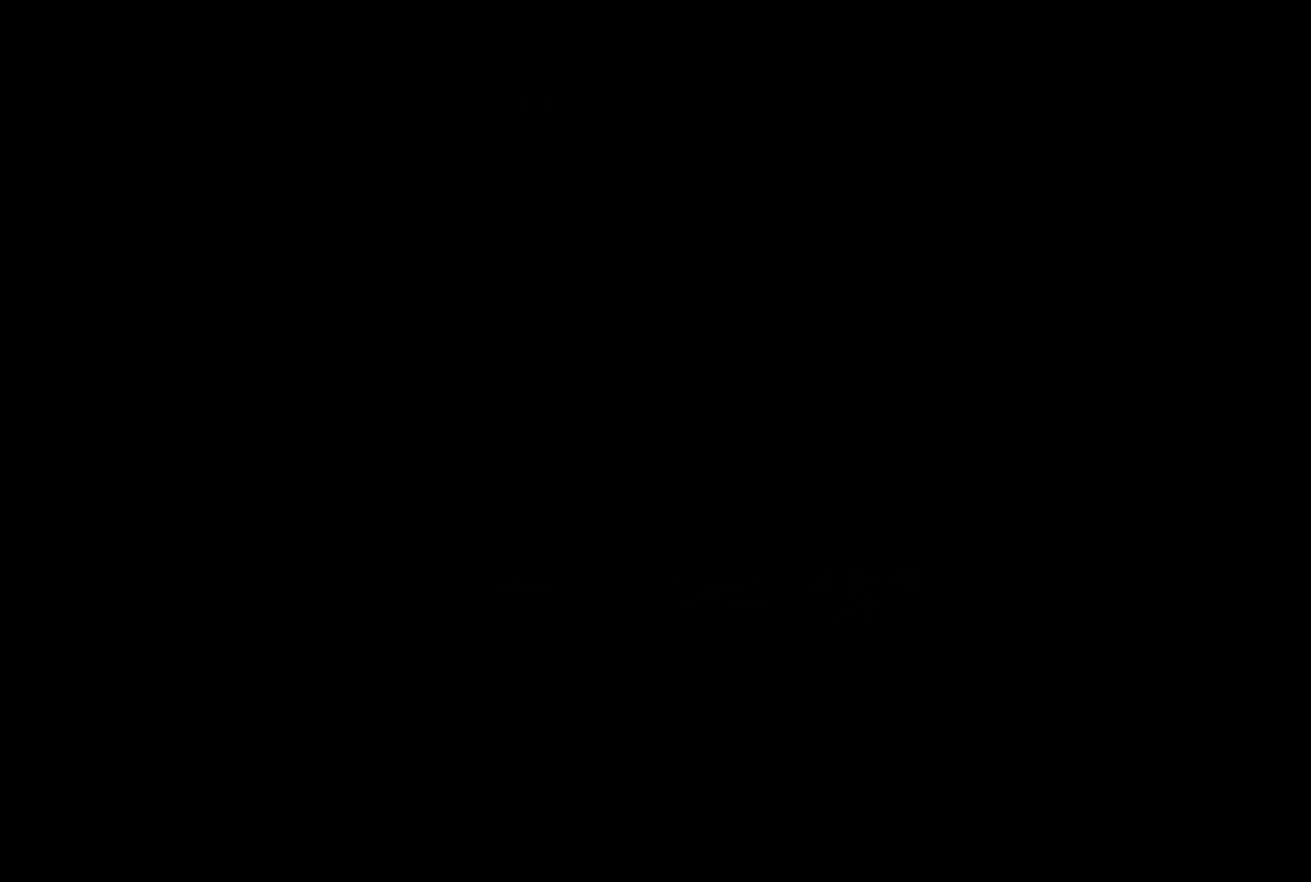
{"buttons": [], "left_stick": "center", "events": []}
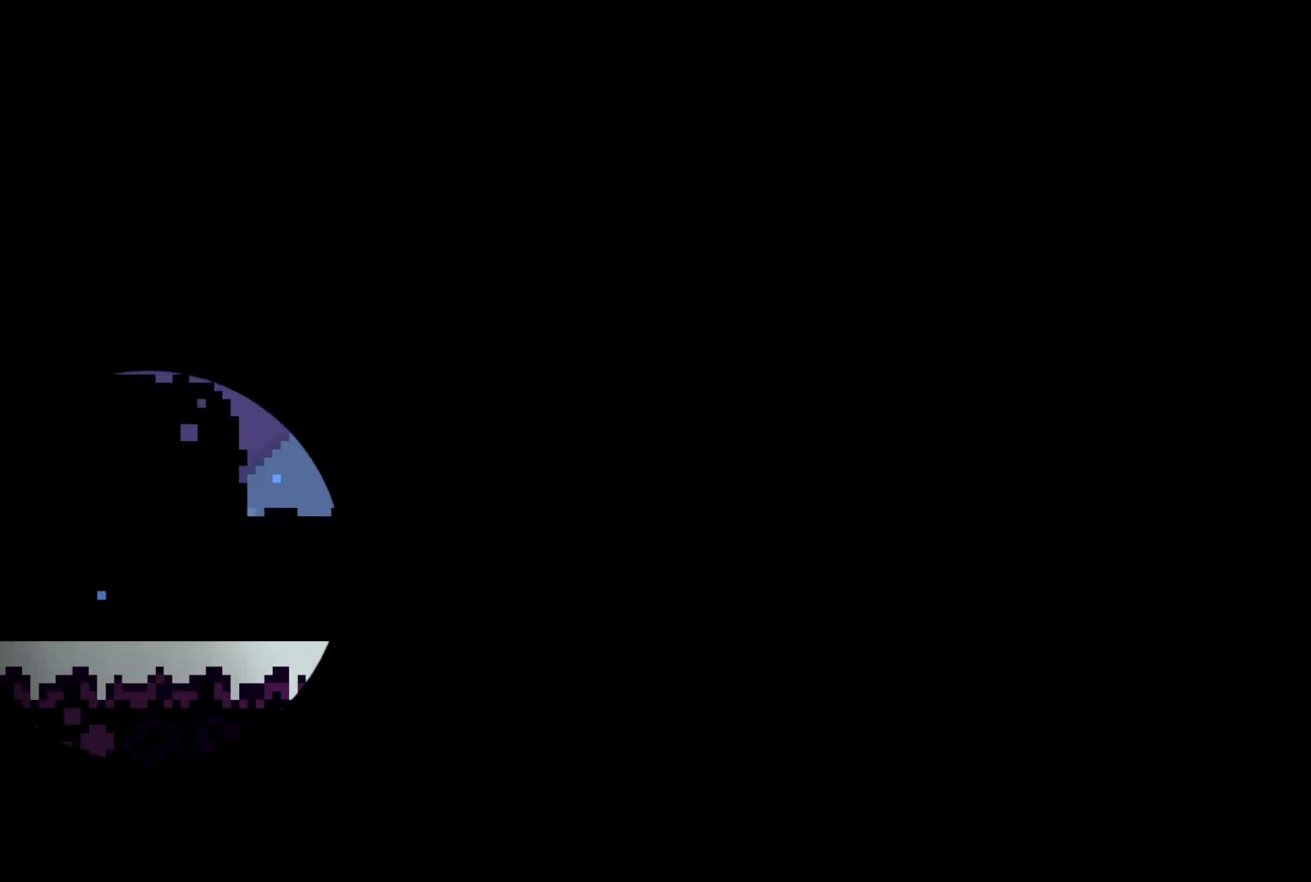
{"buttons": [], "left_stick": "center", "events": []}
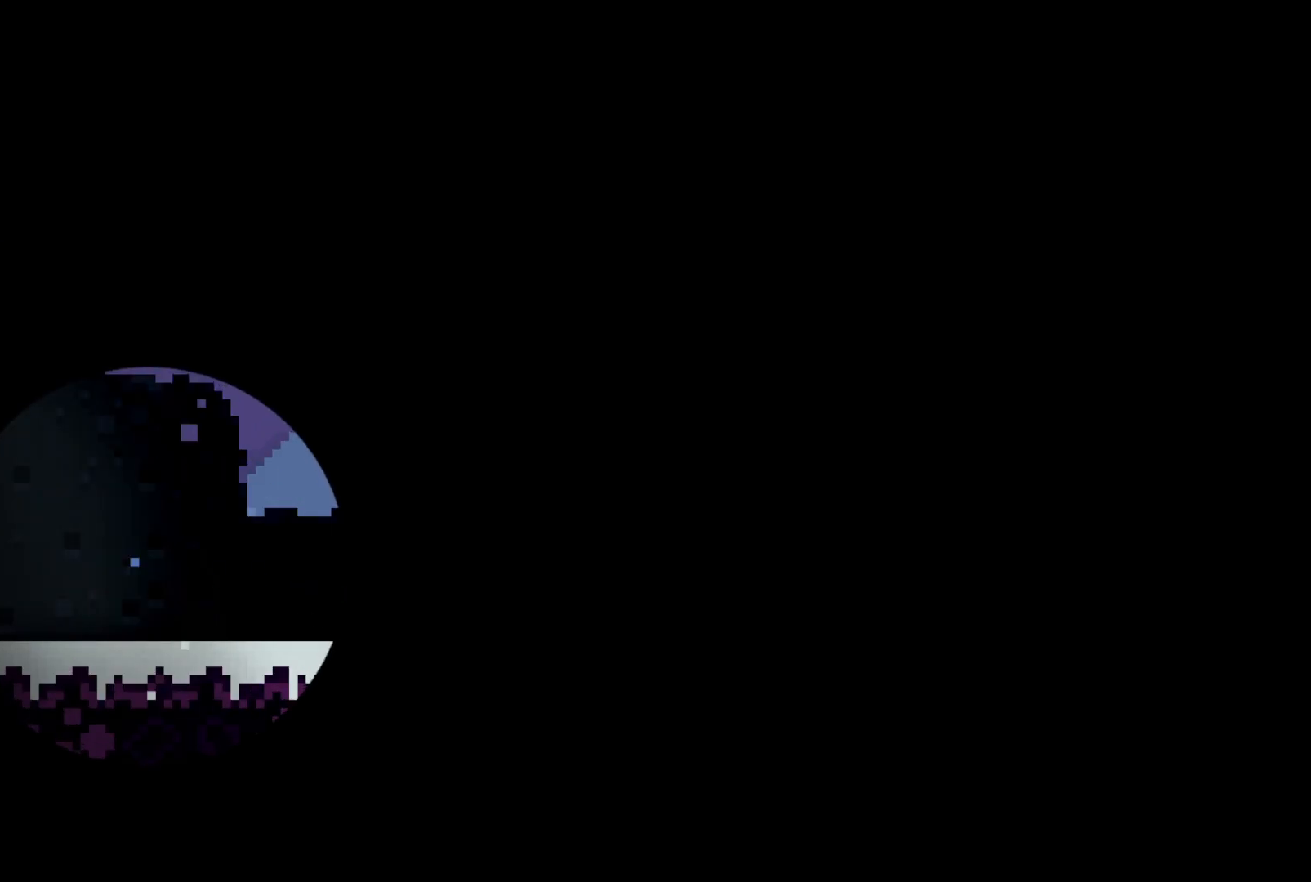
{"buttons": [], "left_stick": "center", "events": []}
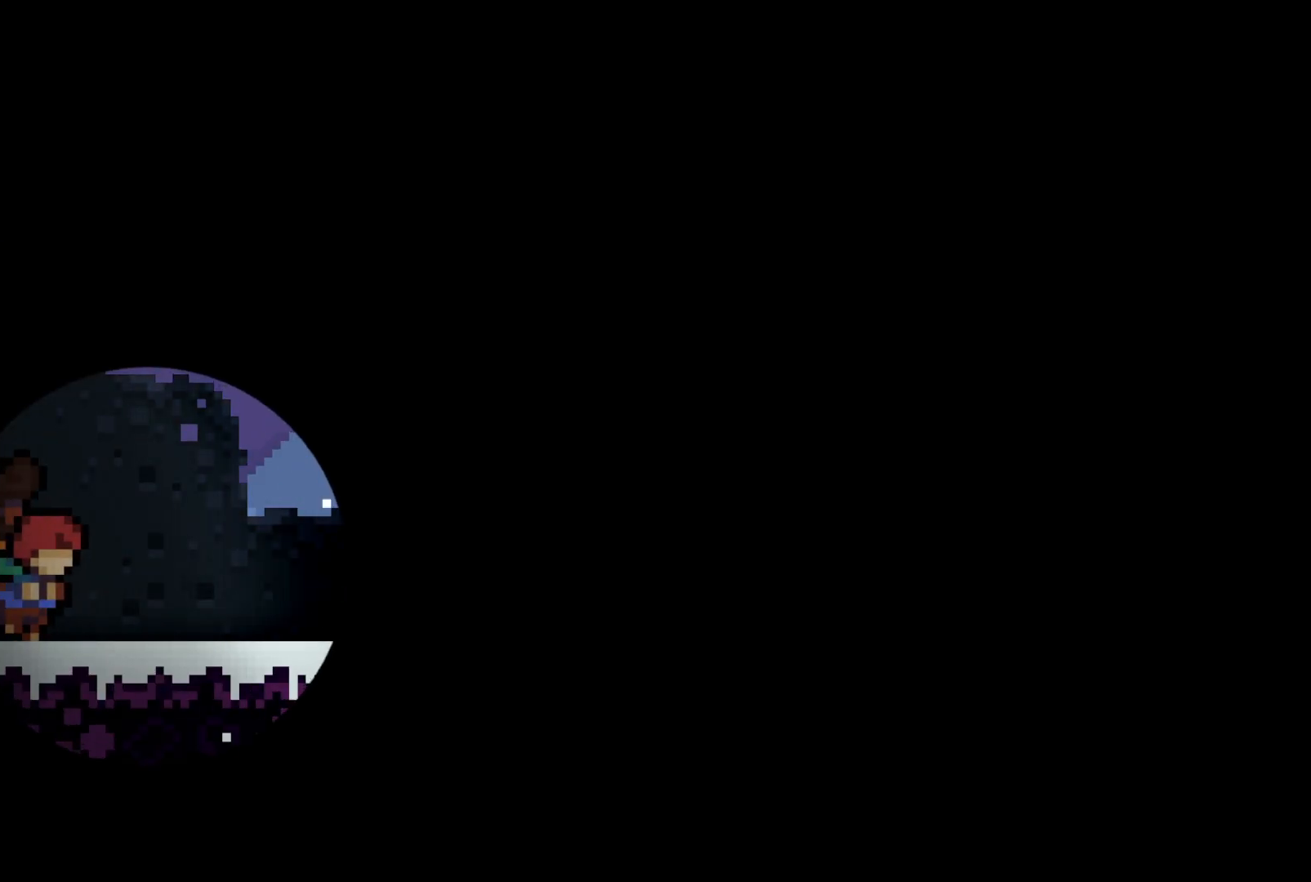
{"buttons": [], "left_stick": "center", "events": []}
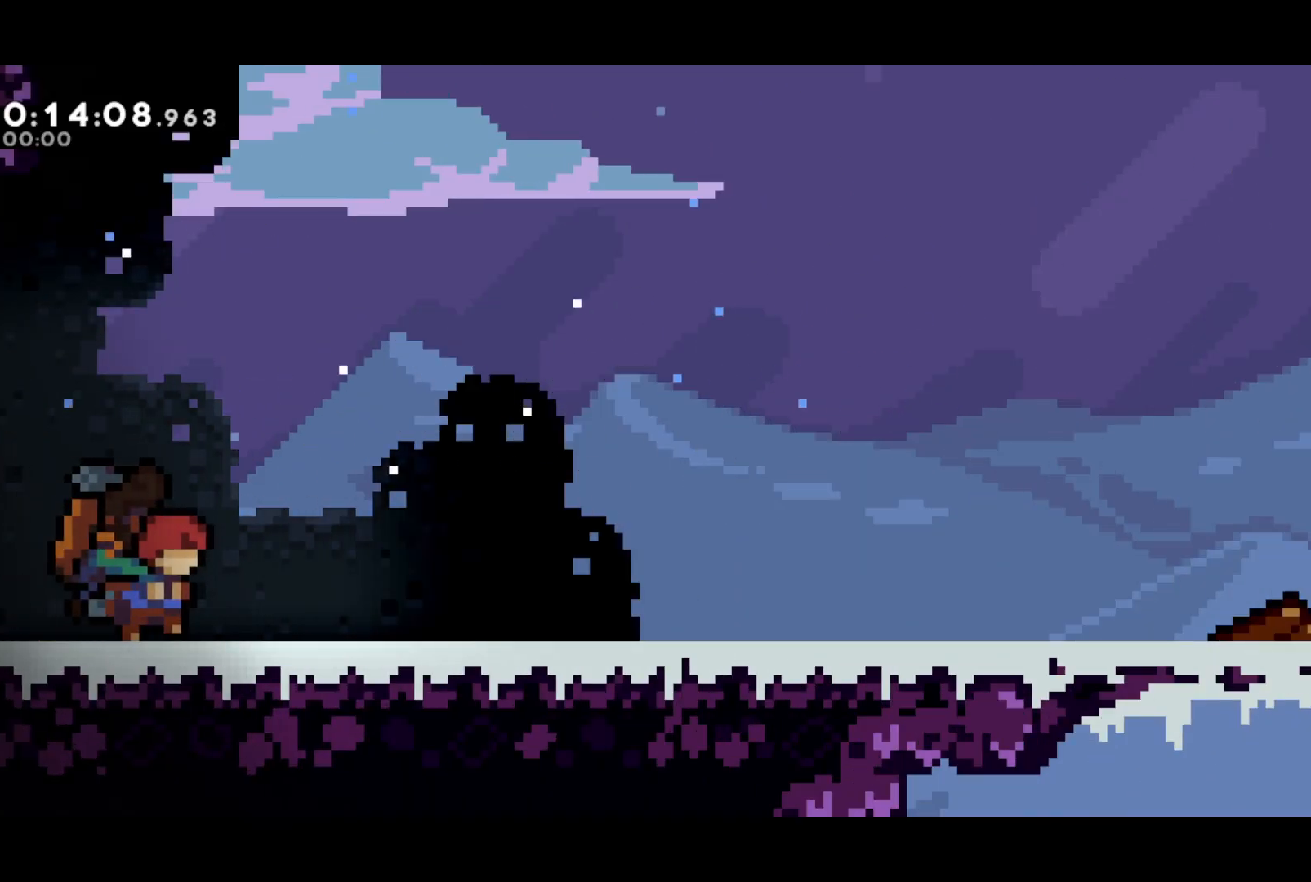
{"buttons": [], "left_stick": "center", "events": [[83, "START", "down"], [150, "SQUARE", "down"], [150, "START", "up"], [217, "SQUARE", "up"]]}
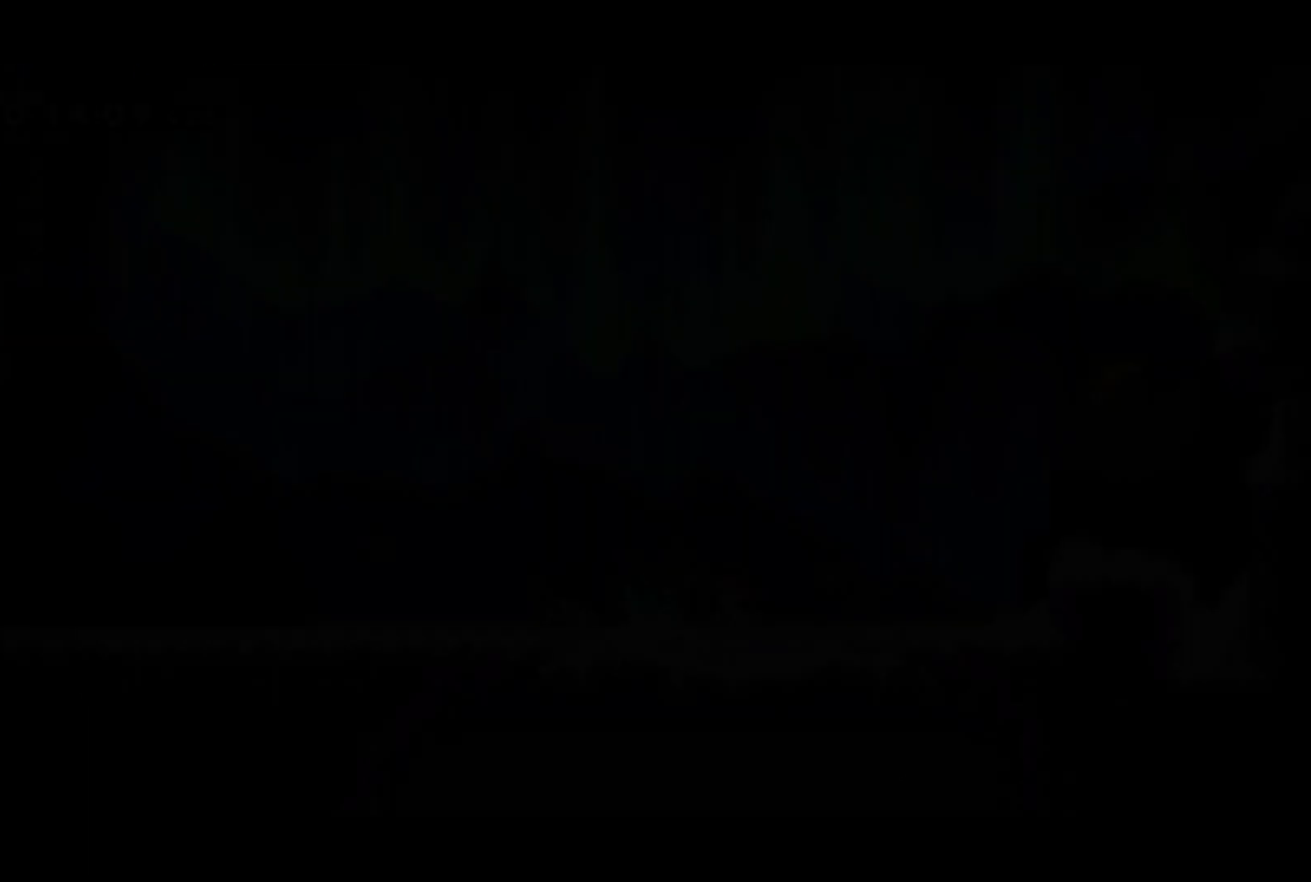
{"buttons": ["CROSS", "SQUARE", "DPAD_RIGHT"], "left_stick": "center", "events": [[333, "DPAD_RIGHT", "down"], [333, "SQUARE", "down"], [500, "CROSS", "down"]]}
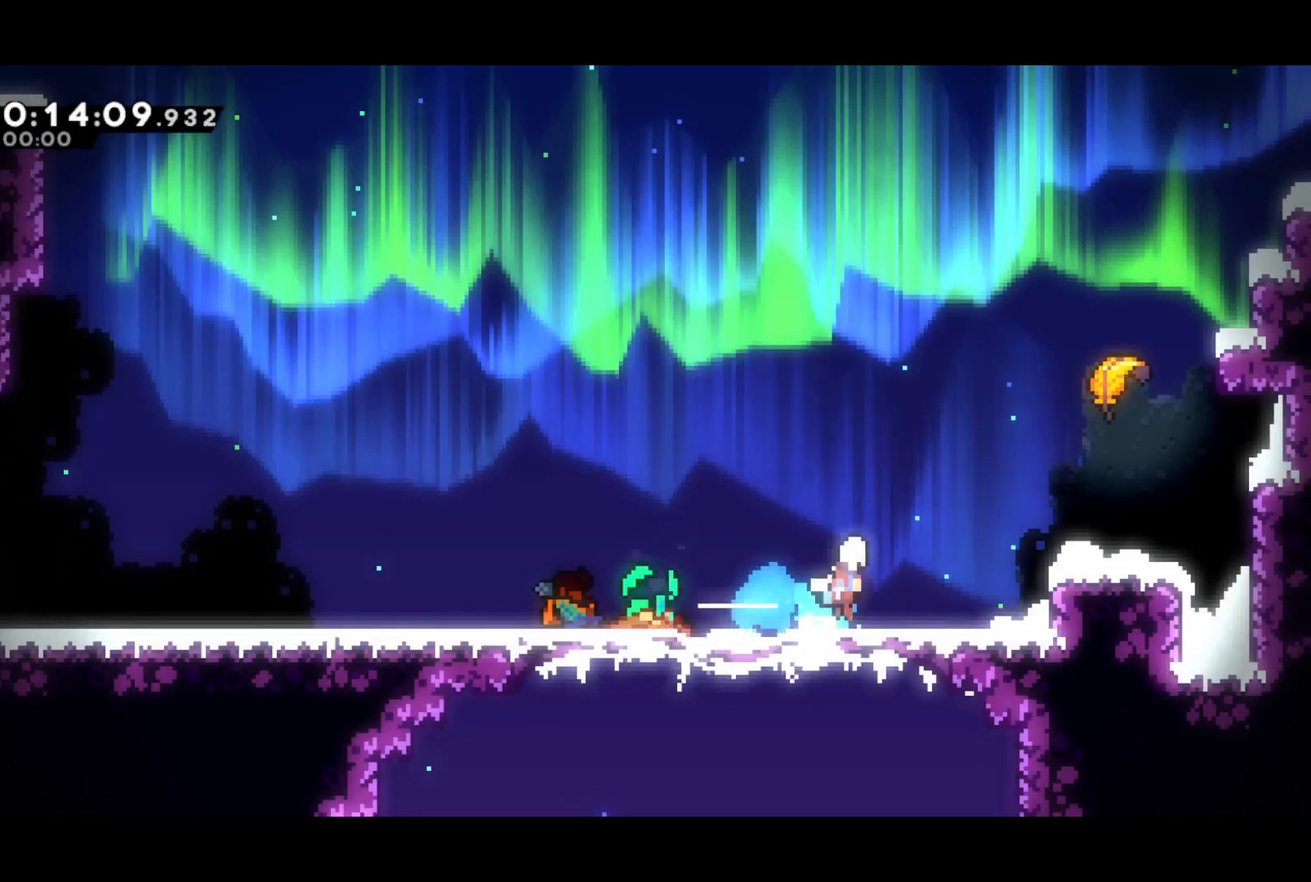
{"buttons": [], "left_stick": "center", "events": [[33, "SQUARE", "up"], [167, "DPAD_UP", "down"], [233, "SQUARE", "down"], [250, "CROSS", "up"], [250, "DPAD_RIGHT", "up"], [317, "SQUARE", "up"], [483, "DPAD_UP", "up"]]}
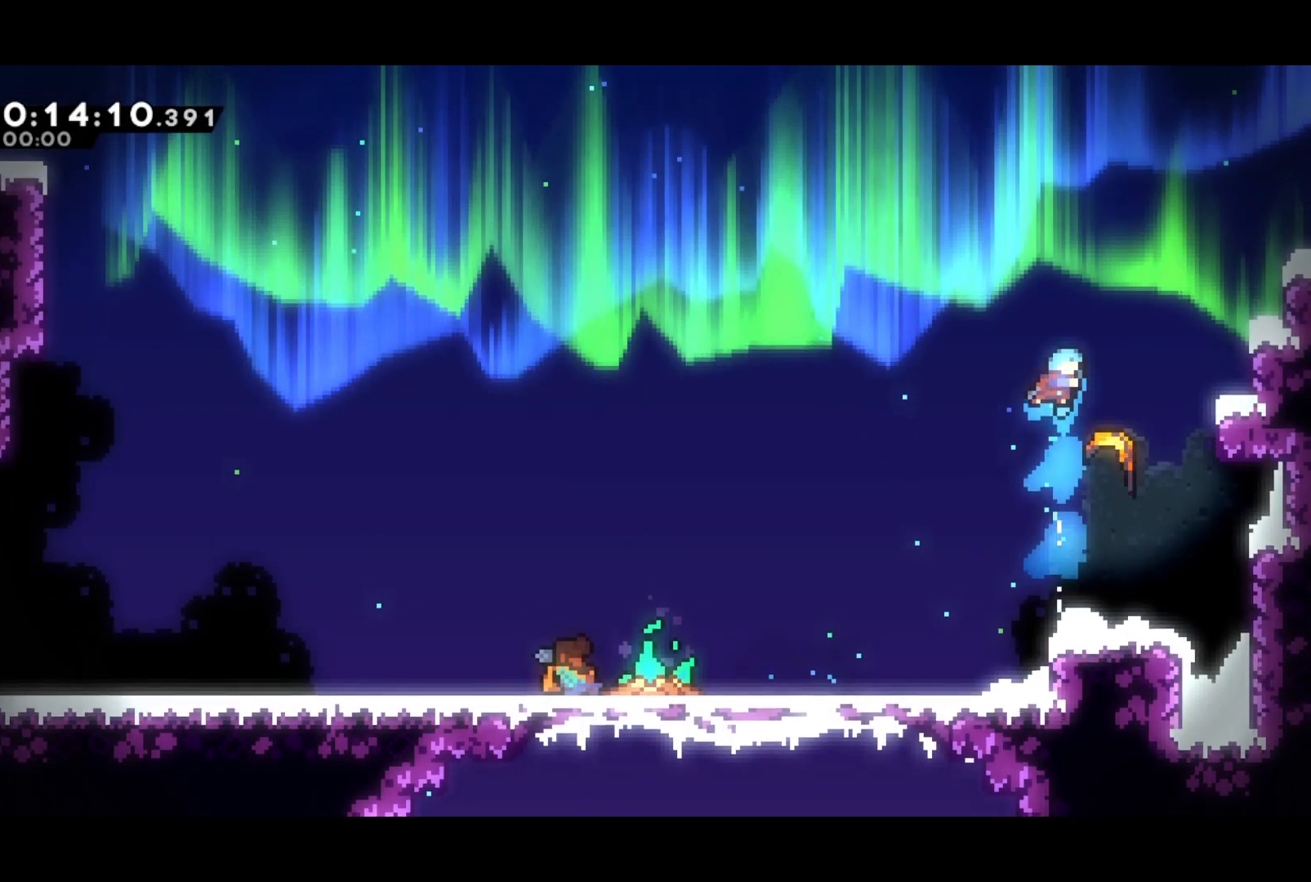
{"buttons": [], "left_stick": "up-left", "events": [[150, "left_stick", "down-right"], [267, "left_stick", "down"], [400, "left_stick", "up"], [483, "left_stick", "up-left"]]}
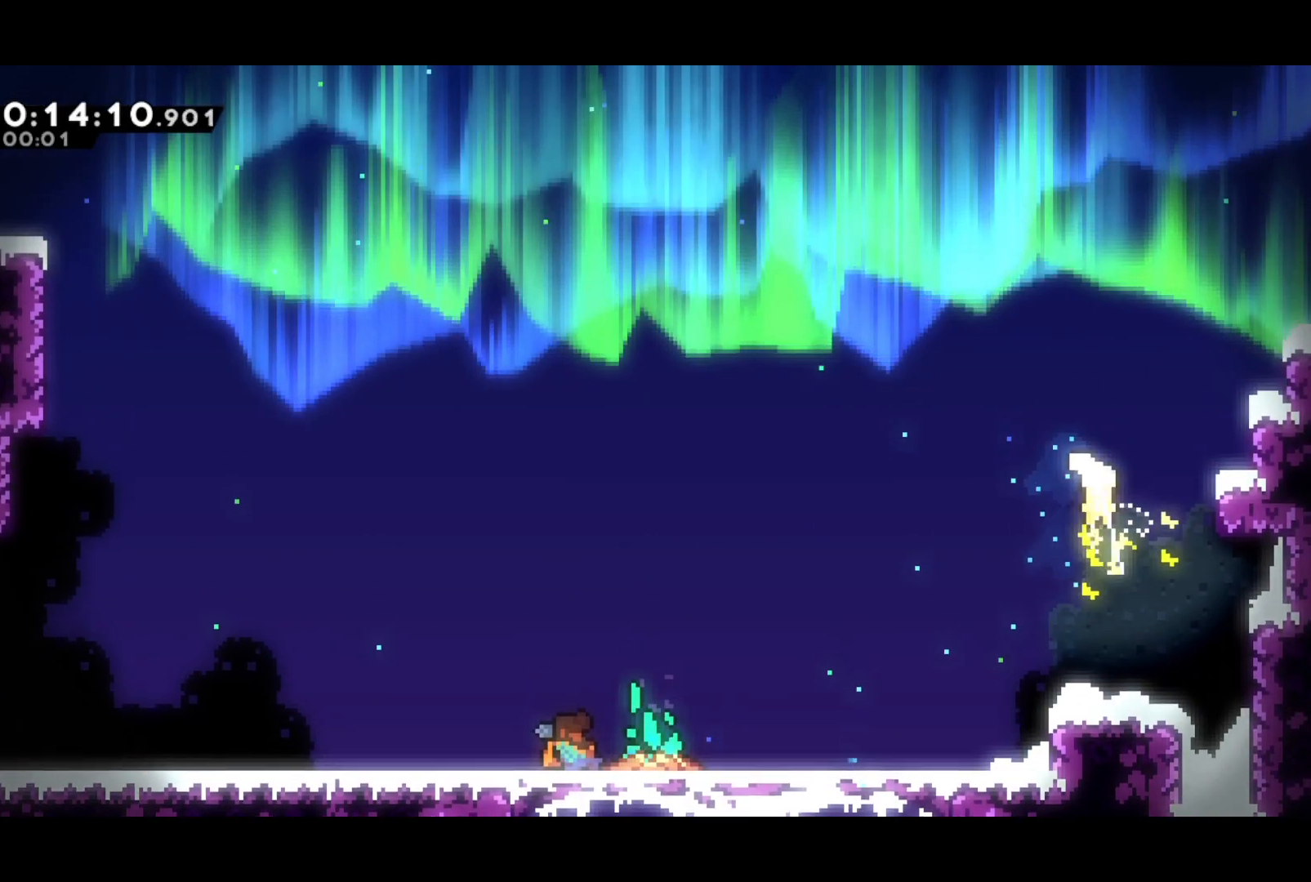
{"buttons": [], "left_stick": "up-left", "events": []}
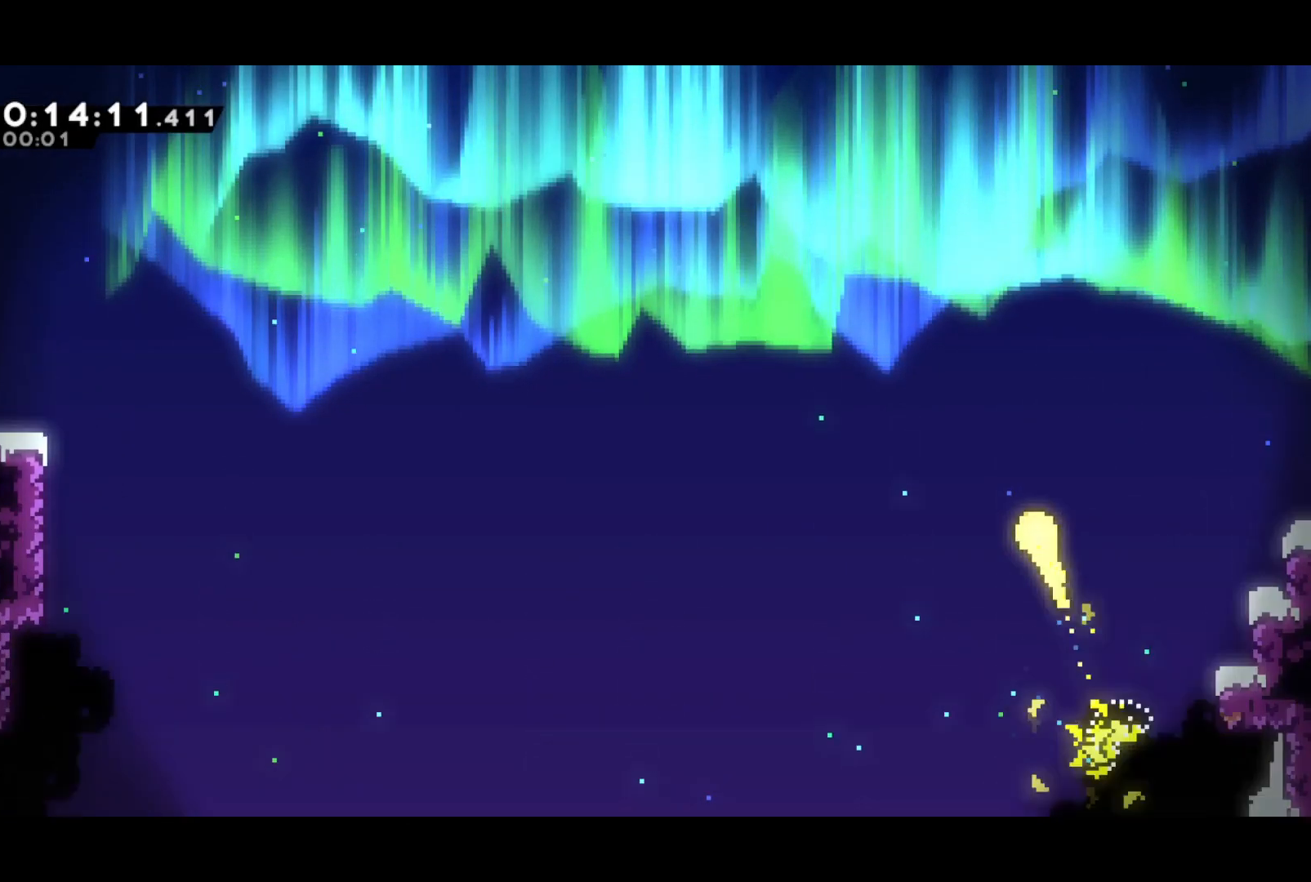
{"buttons": [], "left_stick": "up-left", "events": []}
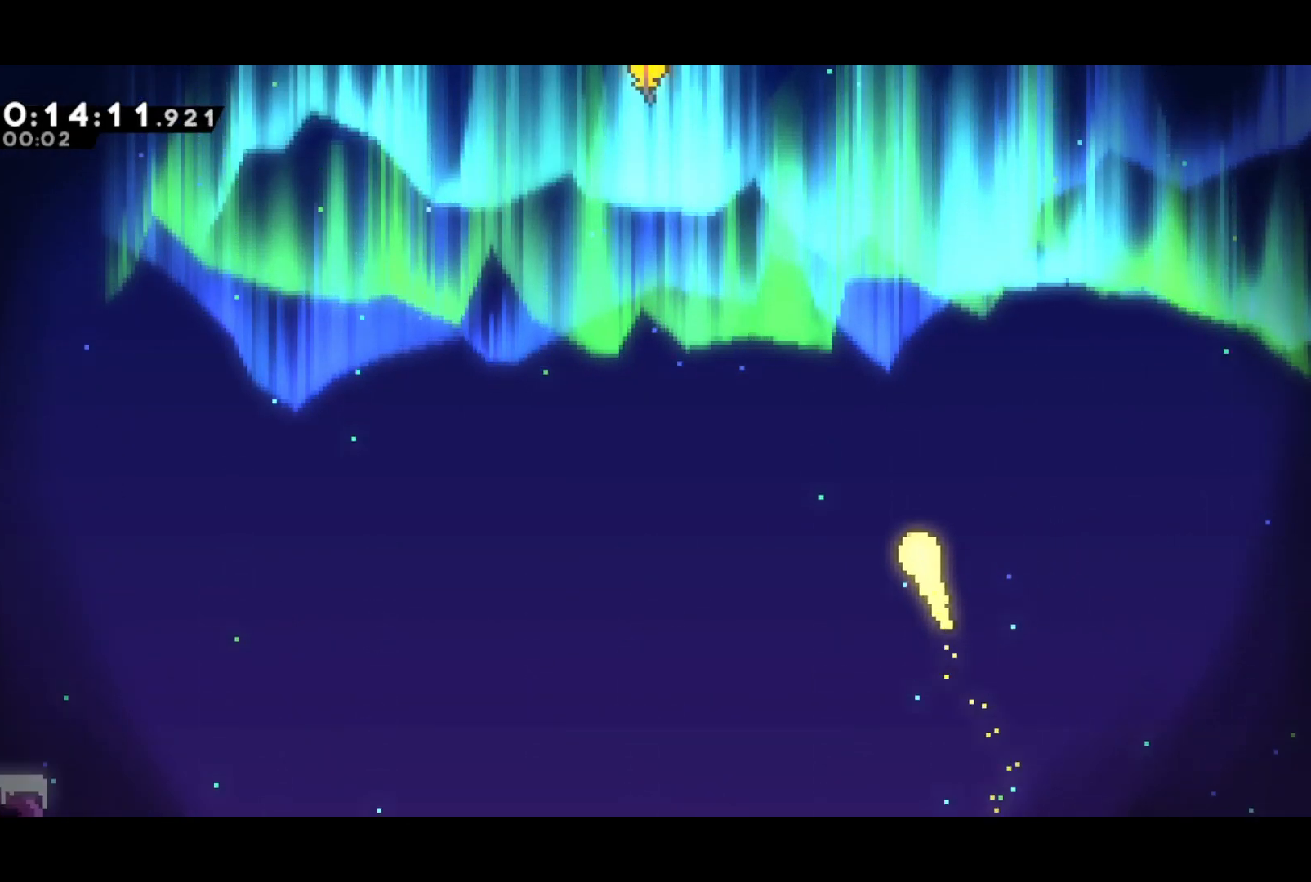
{"buttons": [], "left_stick": "up-left", "events": []}
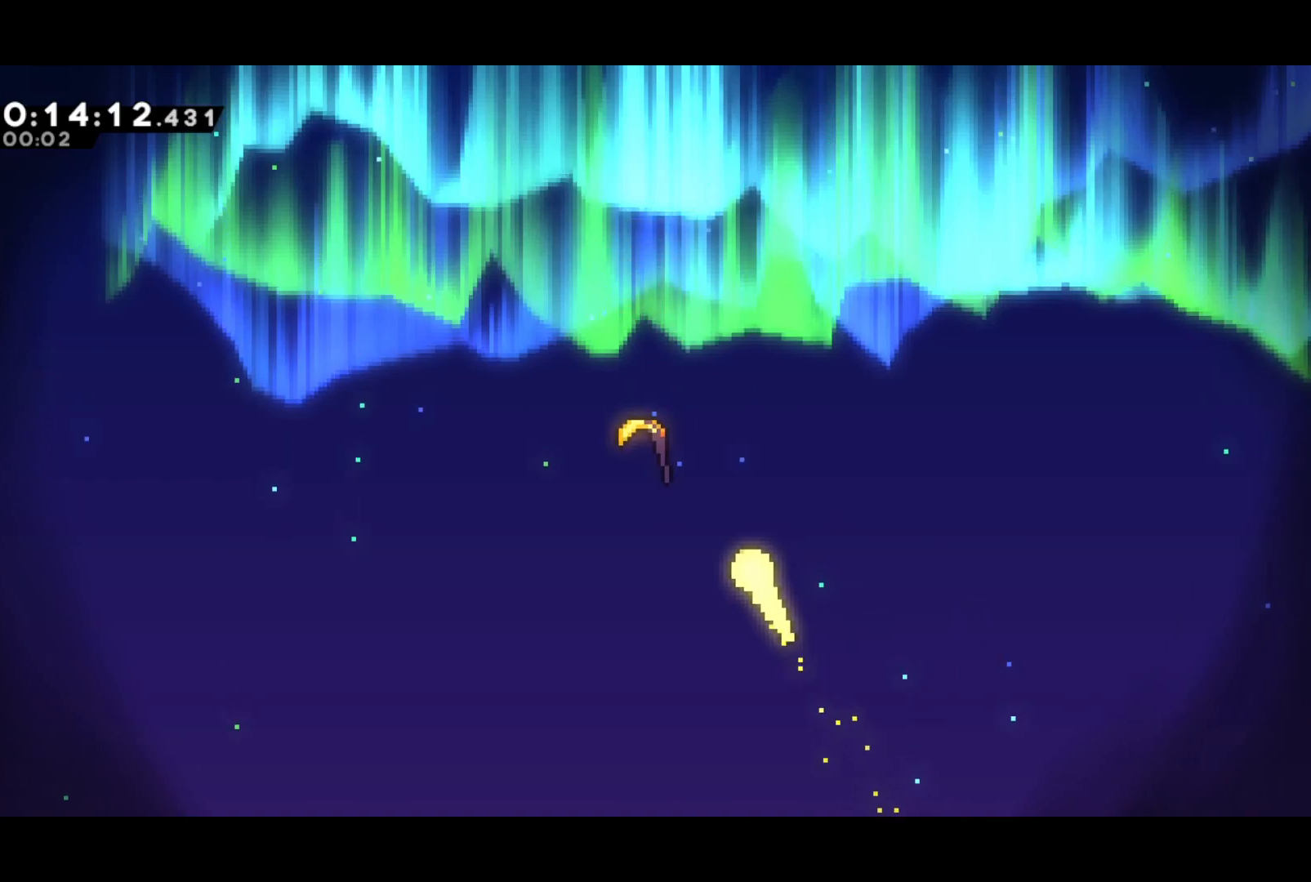
{"buttons": [], "left_stick": "up-left", "events": []}
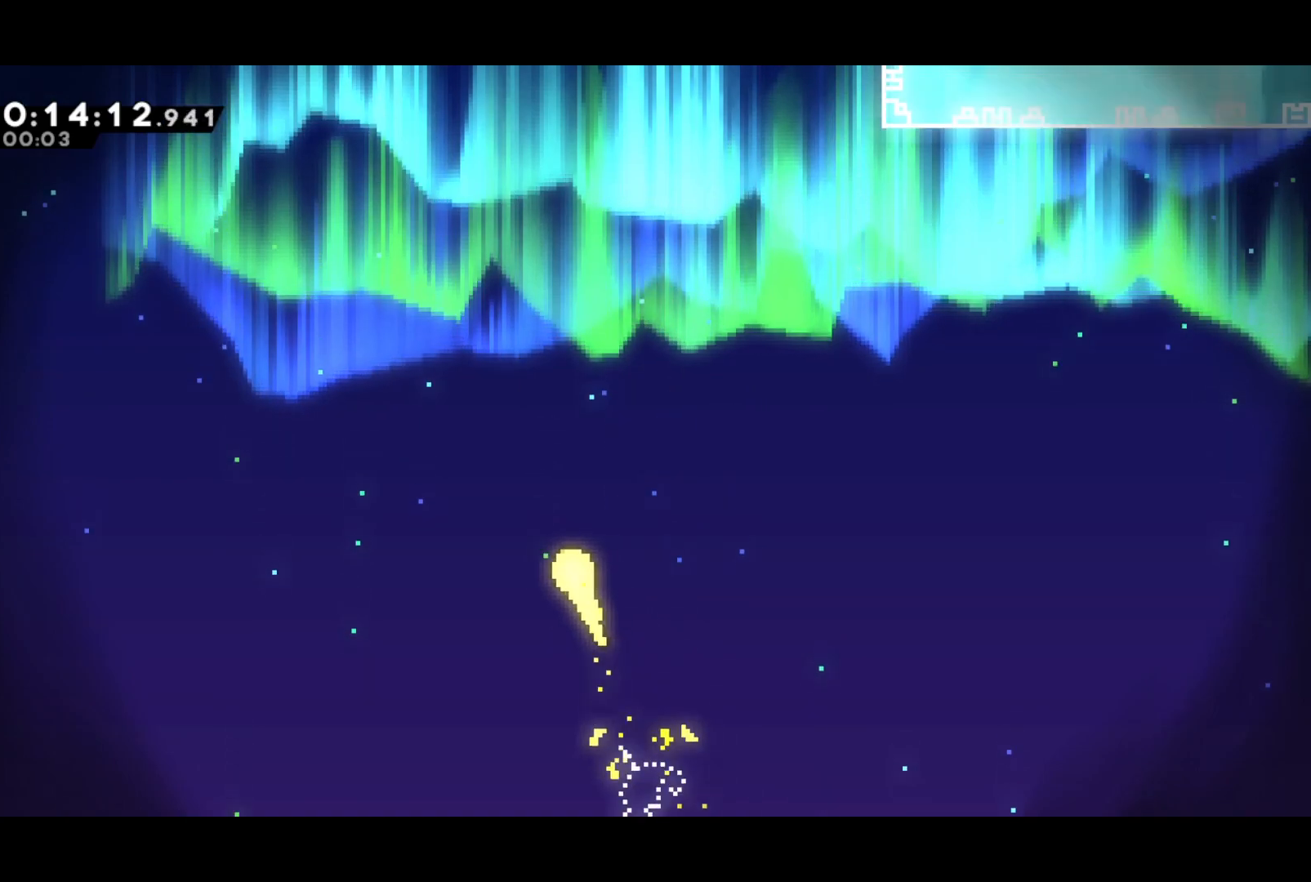
{"buttons": [], "left_stick": "up-left", "events": []}
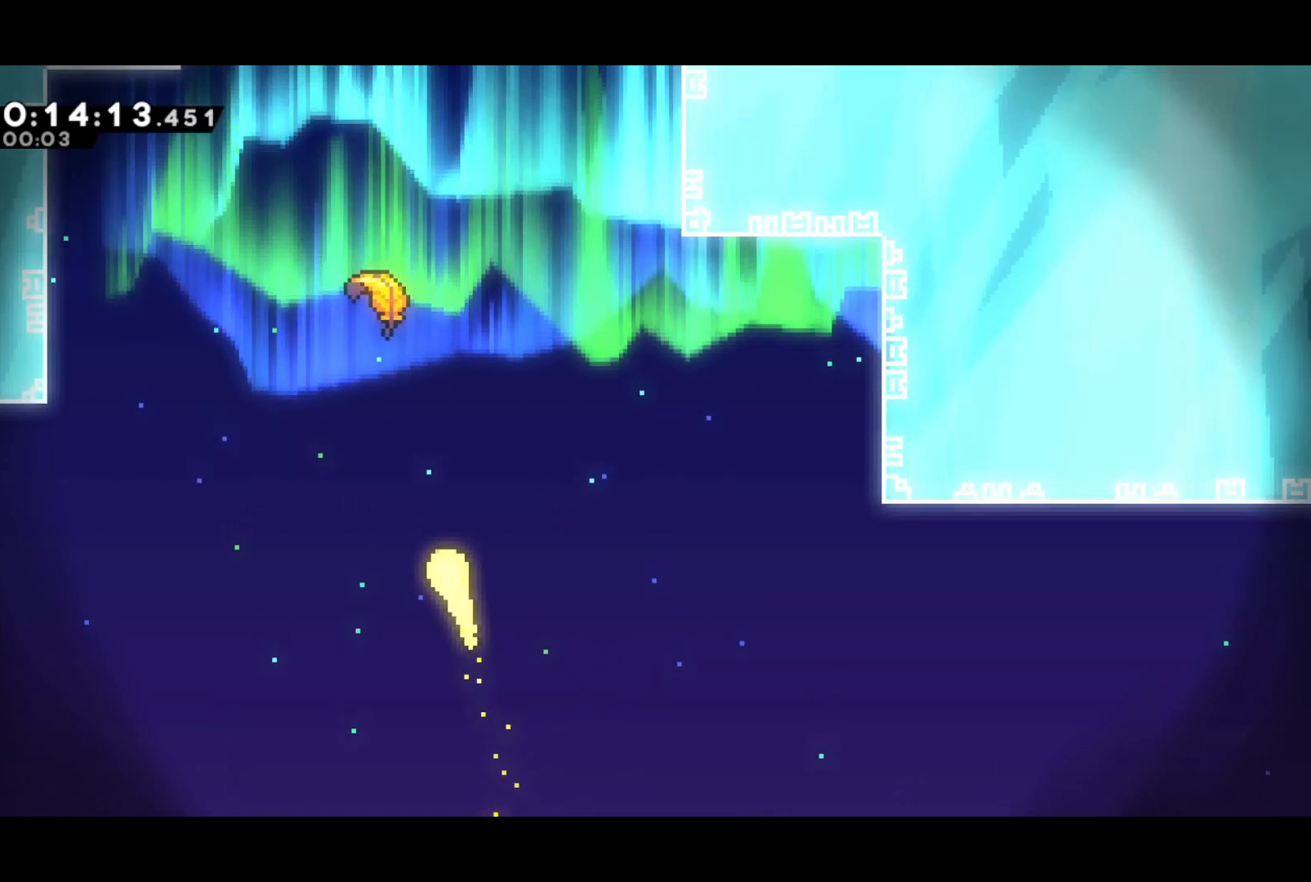
{"buttons": [], "left_stick": "up-left", "events": []}